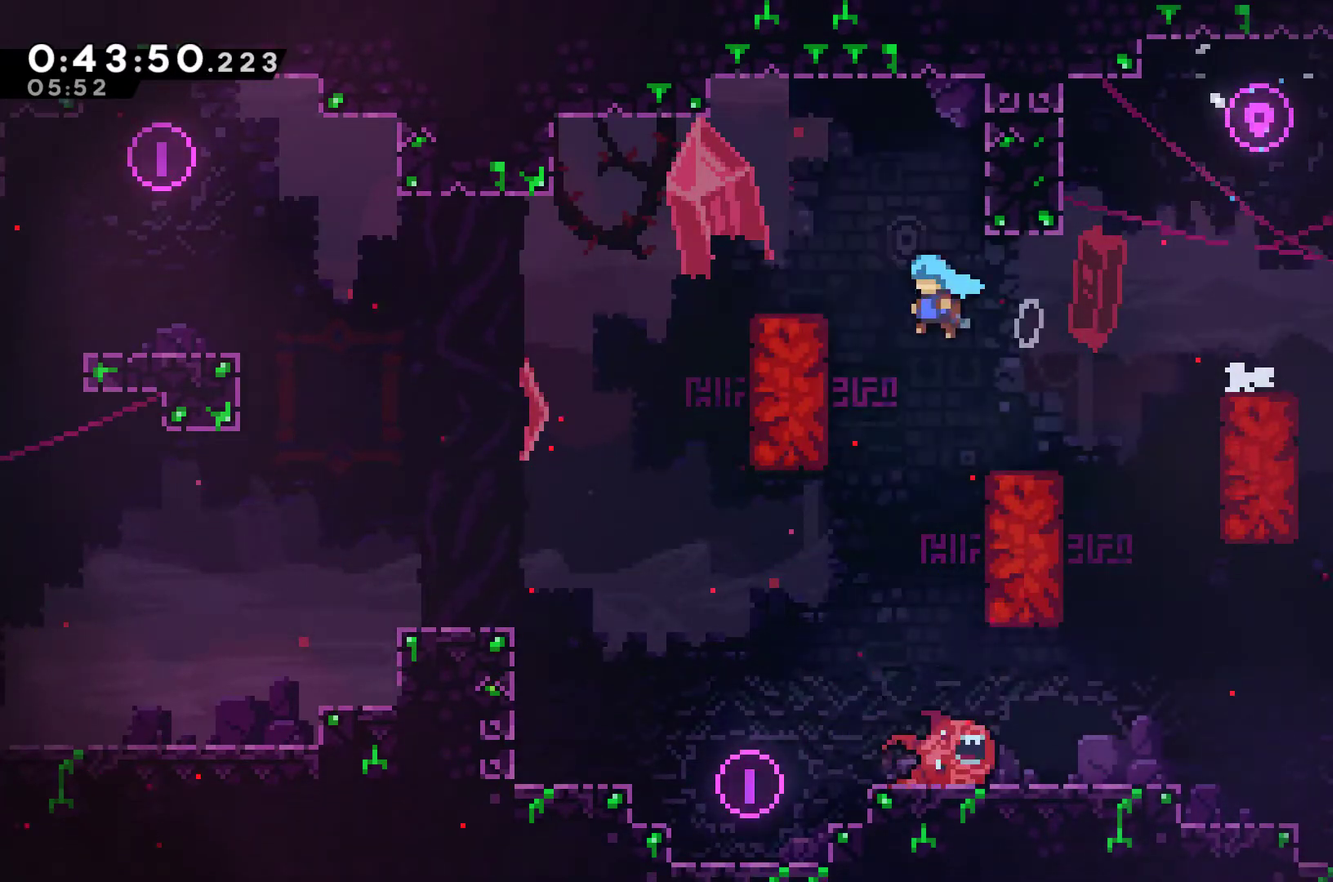
Gameplay with a controller (Xbox layout); each line is a JSON object with the inputs held at the frame after it. "events" lists button and stick changes between this image and that frame as [ms after this image, input, new state], when the widget could be followed in between. Not read: L3 R1 R3.
{"buttons": ["DPAD_DOWN", "DPAD_LEFT"], "left_stick": "center", "right_stick": "center", "events": [[133, "A", "down"], [233, "DPAD_DOWN", "down"], [267, "A", "up"], [267, "R2", "up"]]}
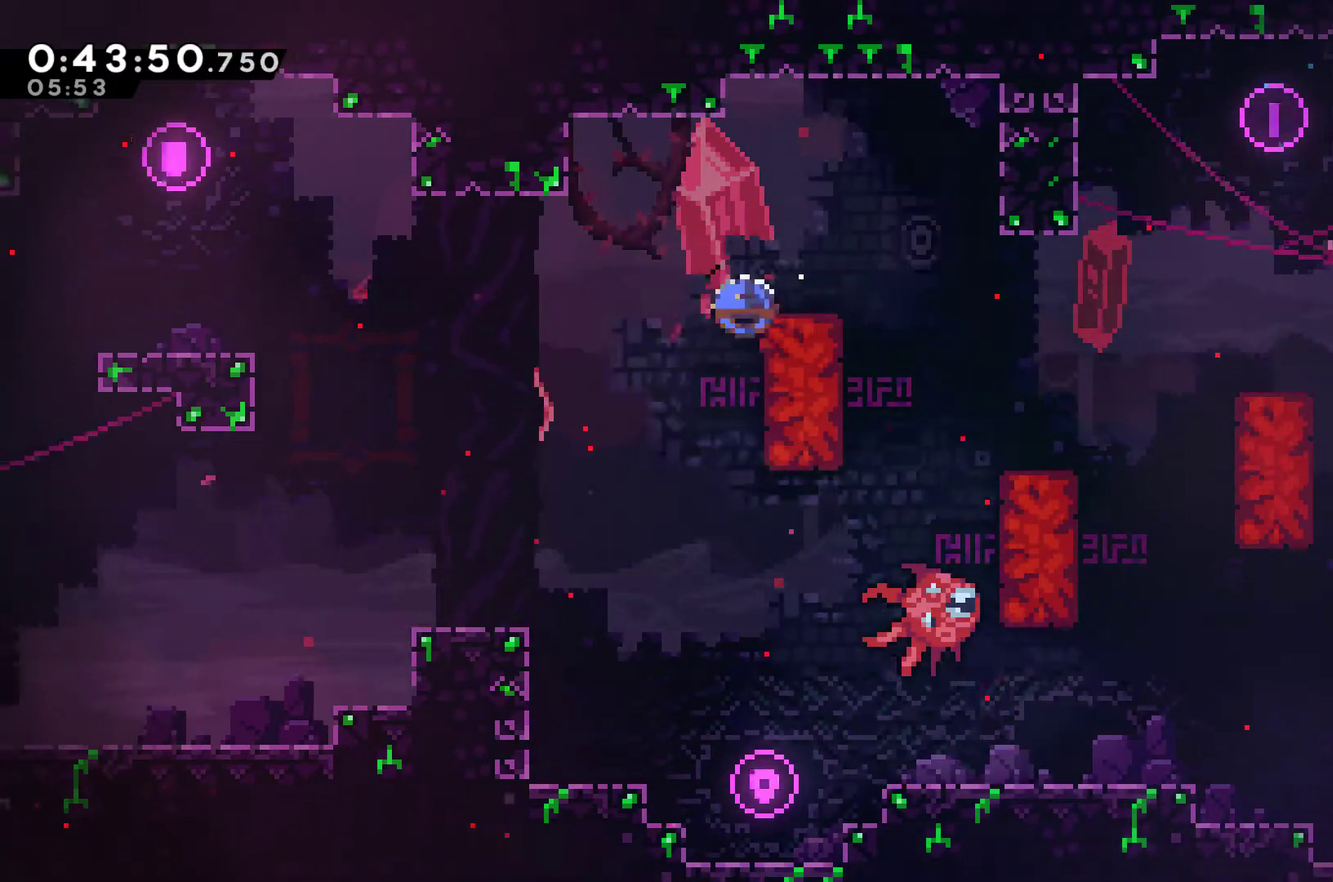
{"buttons": ["DPAD_DOWN"], "left_stick": "center", "right_stick": "center", "events": [[33, "X", "down"], [67, "A", "down"], [133, "A", "up"], [167, "X", "up"], [400, "DPAD_LEFT", "up"]]}
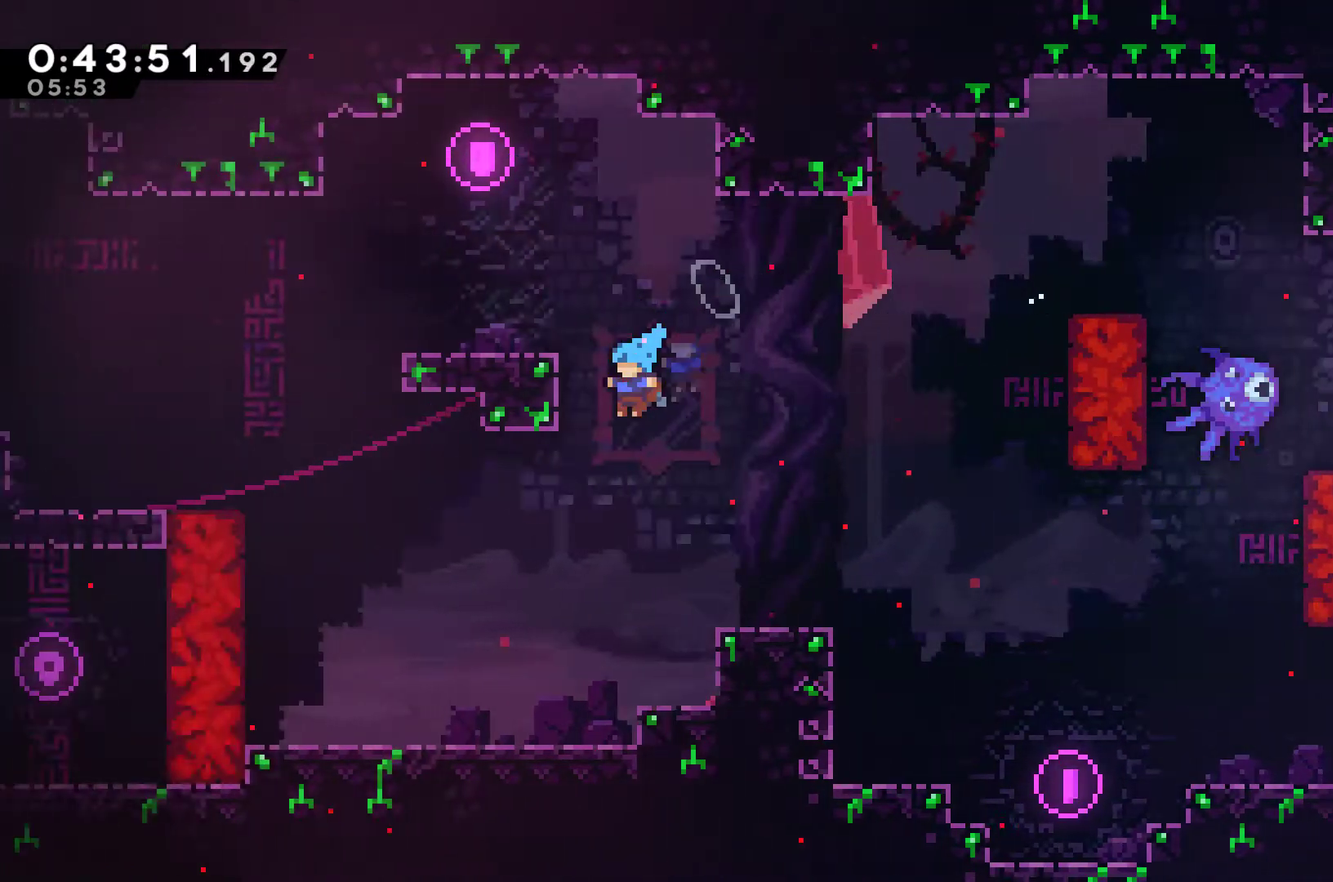
{"buttons": ["X", "DPAD_UP", "DPAD_LEFT"], "left_stick": "center", "right_stick": "center", "events": [[33, "DPAD_LEFT", "down"], [200, "DPAD_DOWN", "up"], [367, "A", "down"], [367, "DPAD_UP", "down"], [500, "A", "up"], [500, "X", "down"]]}
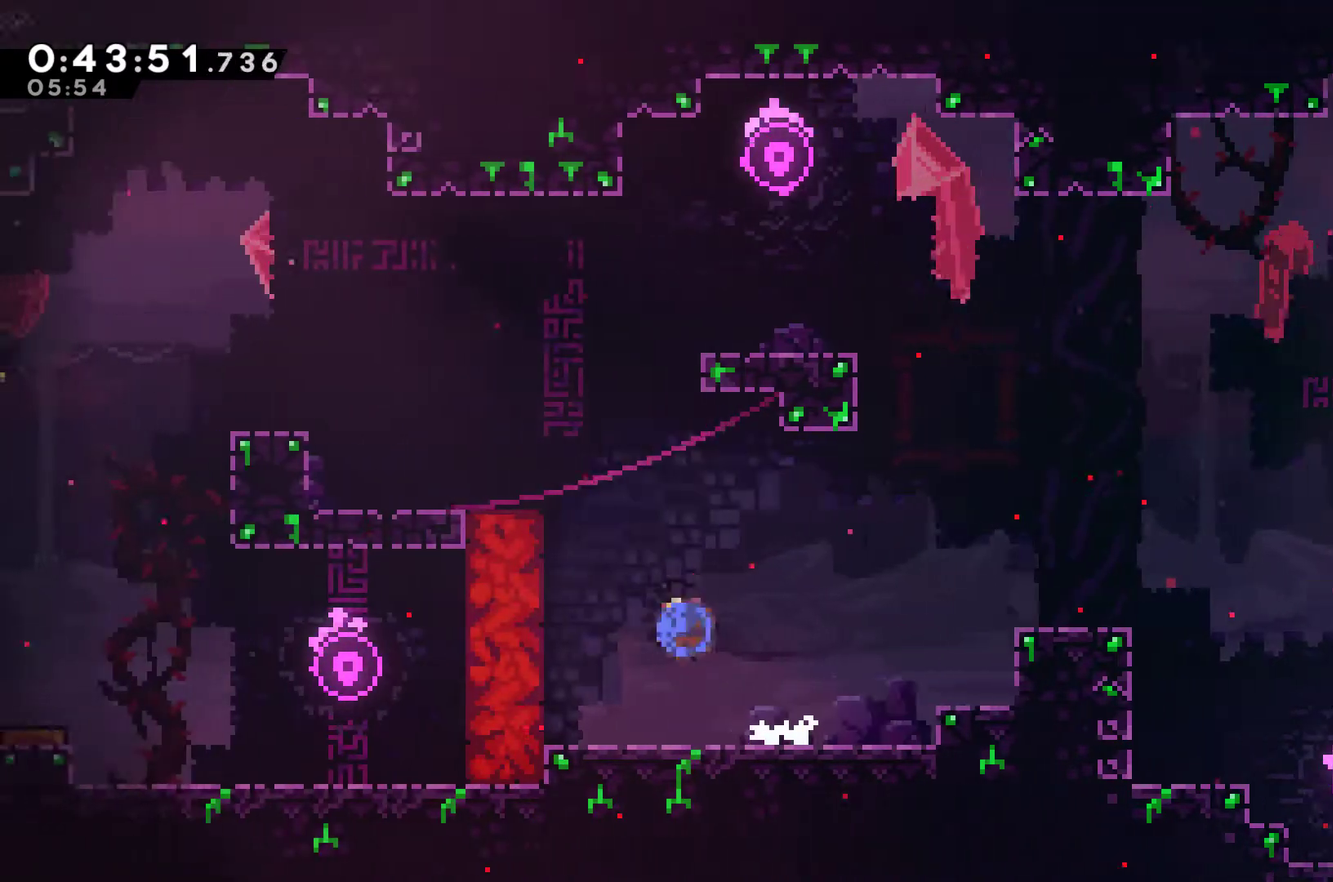
{"buttons": ["DPAD_UP", "DPAD_LEFT"], "left_stick": "center", "right_stick": "center", "events": [[133, "R2", "down"], [133, "X", "up"], [267, "A", "down"], [400, "A", "up"], [400, "R2", "up"], [433, "DPAD_UP", "up"], [500, "DPAD_UP", "down"]]}
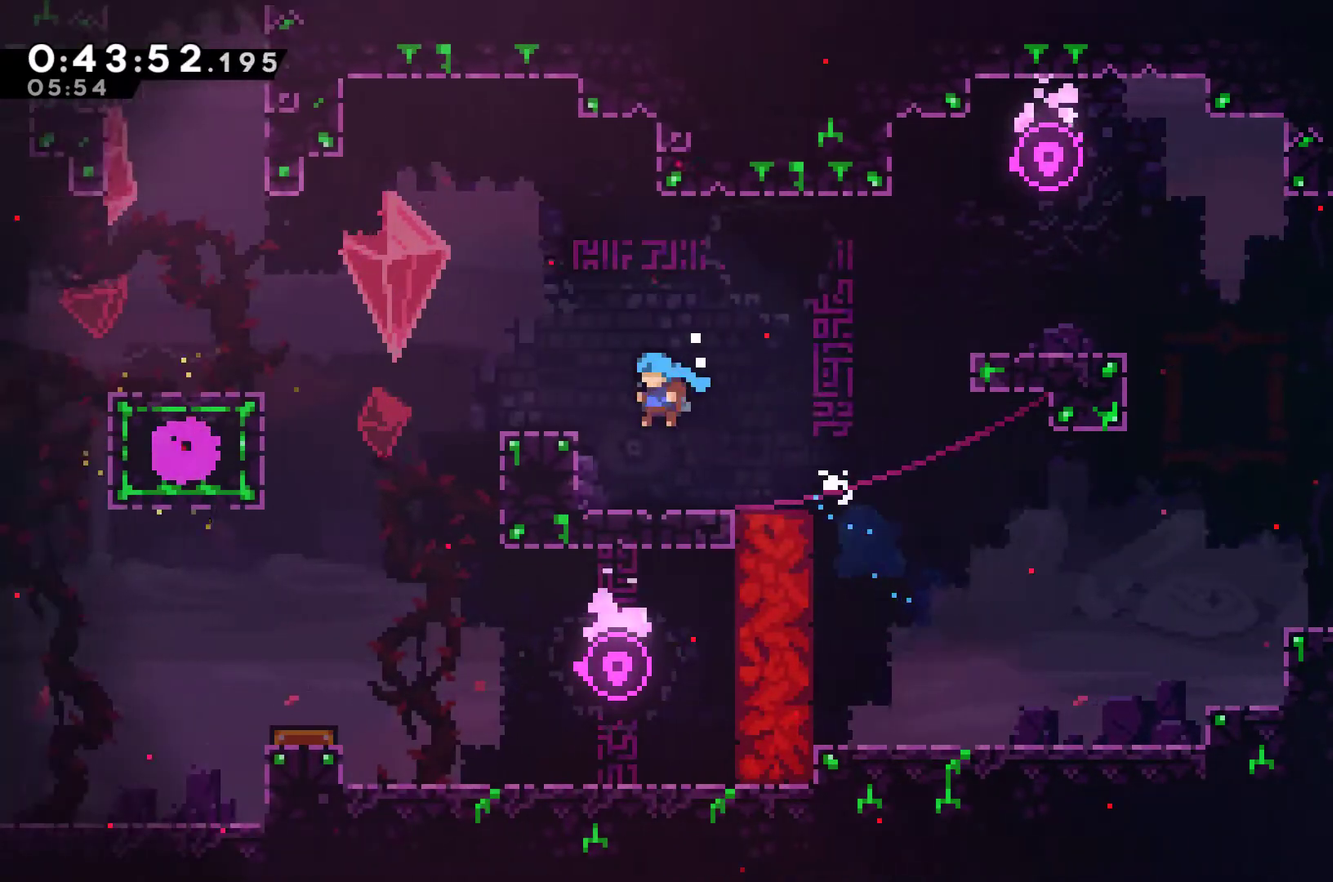
{"buttons": ["DPAD_LEFT"], "left_stick": "center", "right_stick": "center", "events": [[67, "DPAD_UP", "up"], [300, "A", "down"], [433, "A", "up"]]}
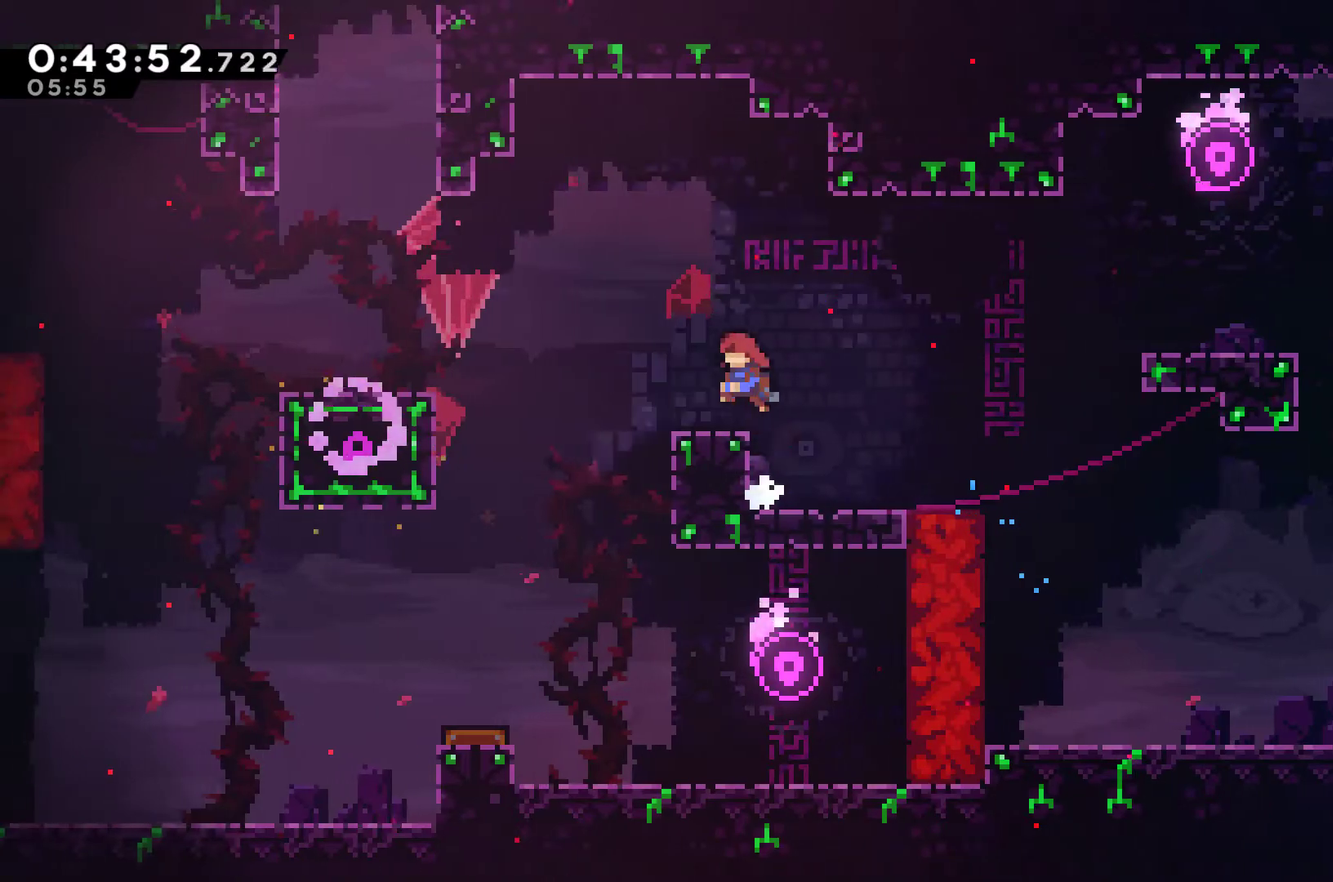
{"buttons": [], "left_stick": "center", "right_stick": "center", "events": [[167, "A", "down"], [233, "X", "down"], [267, "A", "up"], [333, "X", "up"], [433, "DPAD_LEFT", "up"]]}
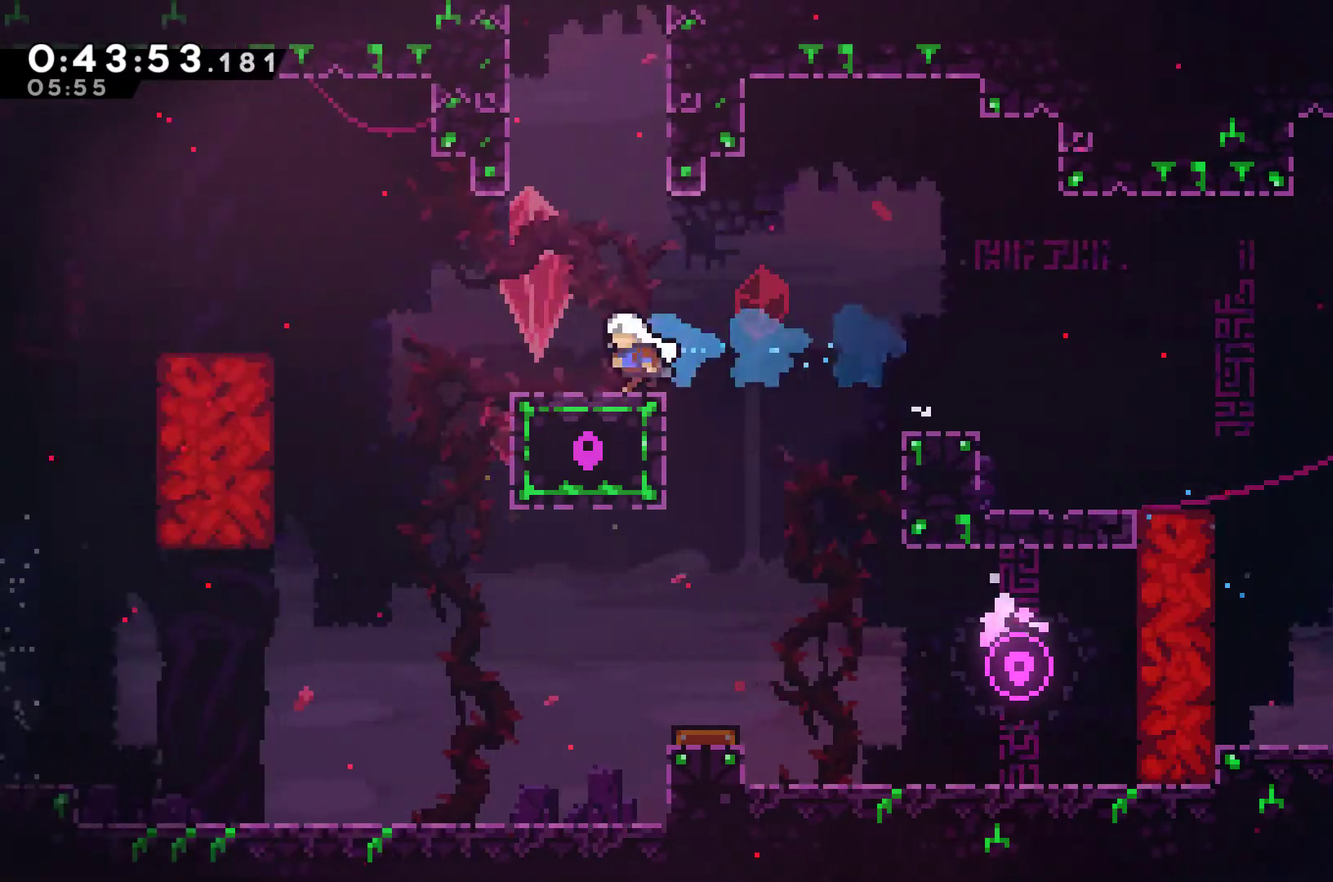
{"buttons": ["DPAD_UP", "DPAD_RIGHT"], "left_stick": "center", "right_stick": "center", "events": [[100, "A", "down"], [133, "DPAD_UP", "down"], [267, "A", "up"], [300, "X", "down"], [433, "DPAD_RIGHT", "down"], [433, "X", "up"]]}
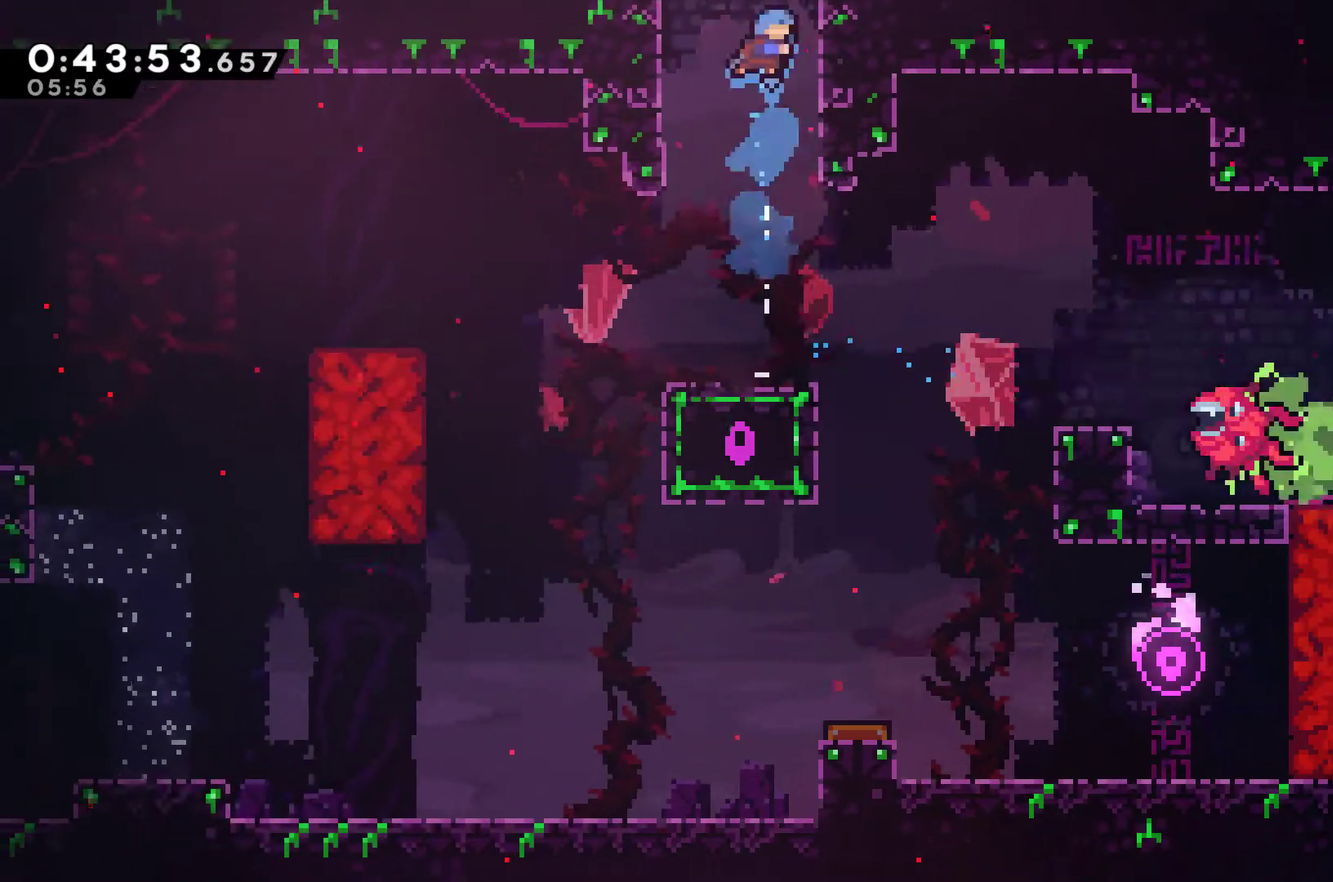
{"buttons": ["A"], "left_stick": "center", "right_stick": "center", "events": [[167, "A", "down"], [267, "DPAD_RIGHT", "up"], [300, "DPAD_UP", "up"]]}
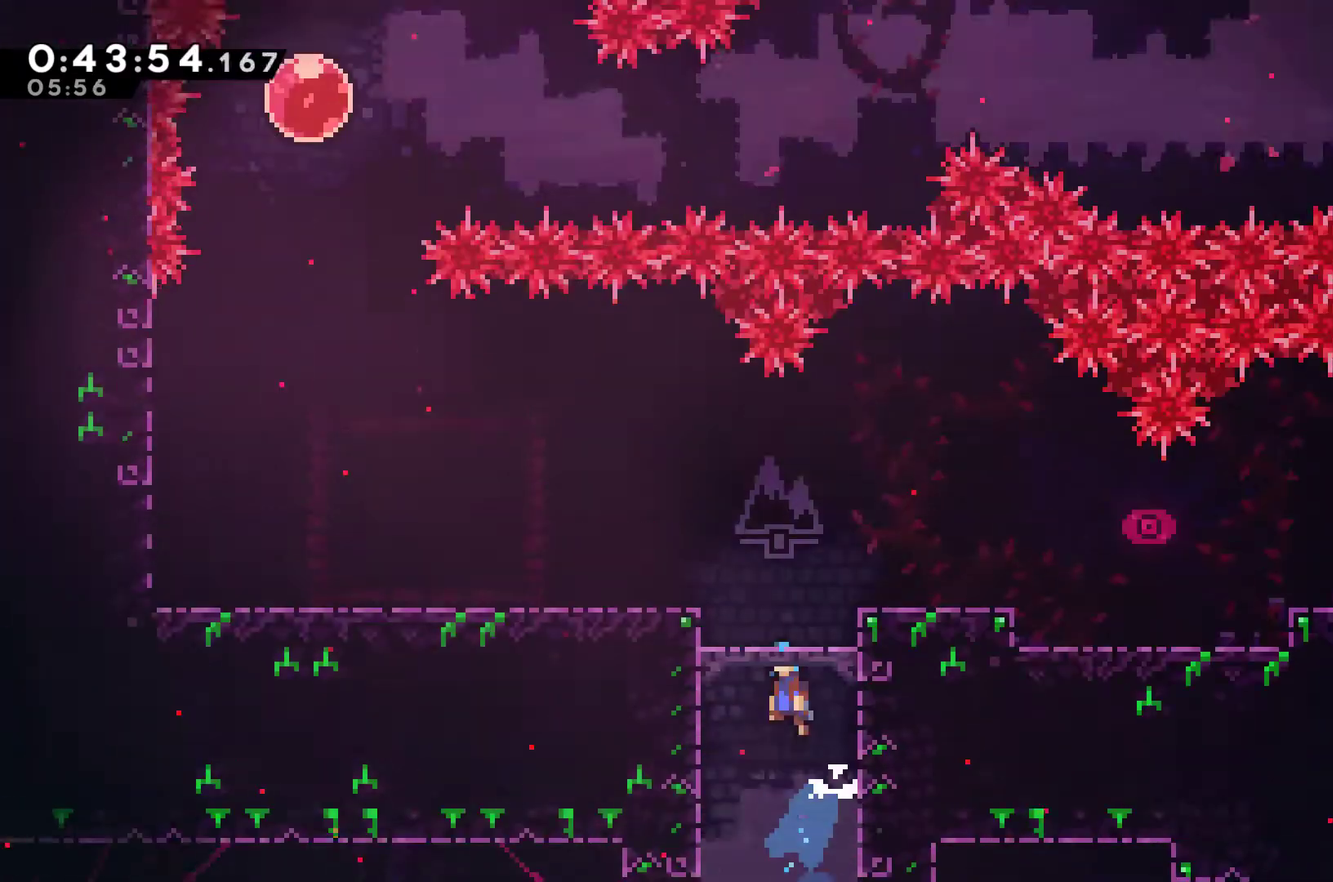
{"buttons": ["DPAD_LEFT"], "left_stick": "center", "right_stick": "center", "events": [[267, "DPAD_LEFT", "down"], [500, "A", "up"]]}
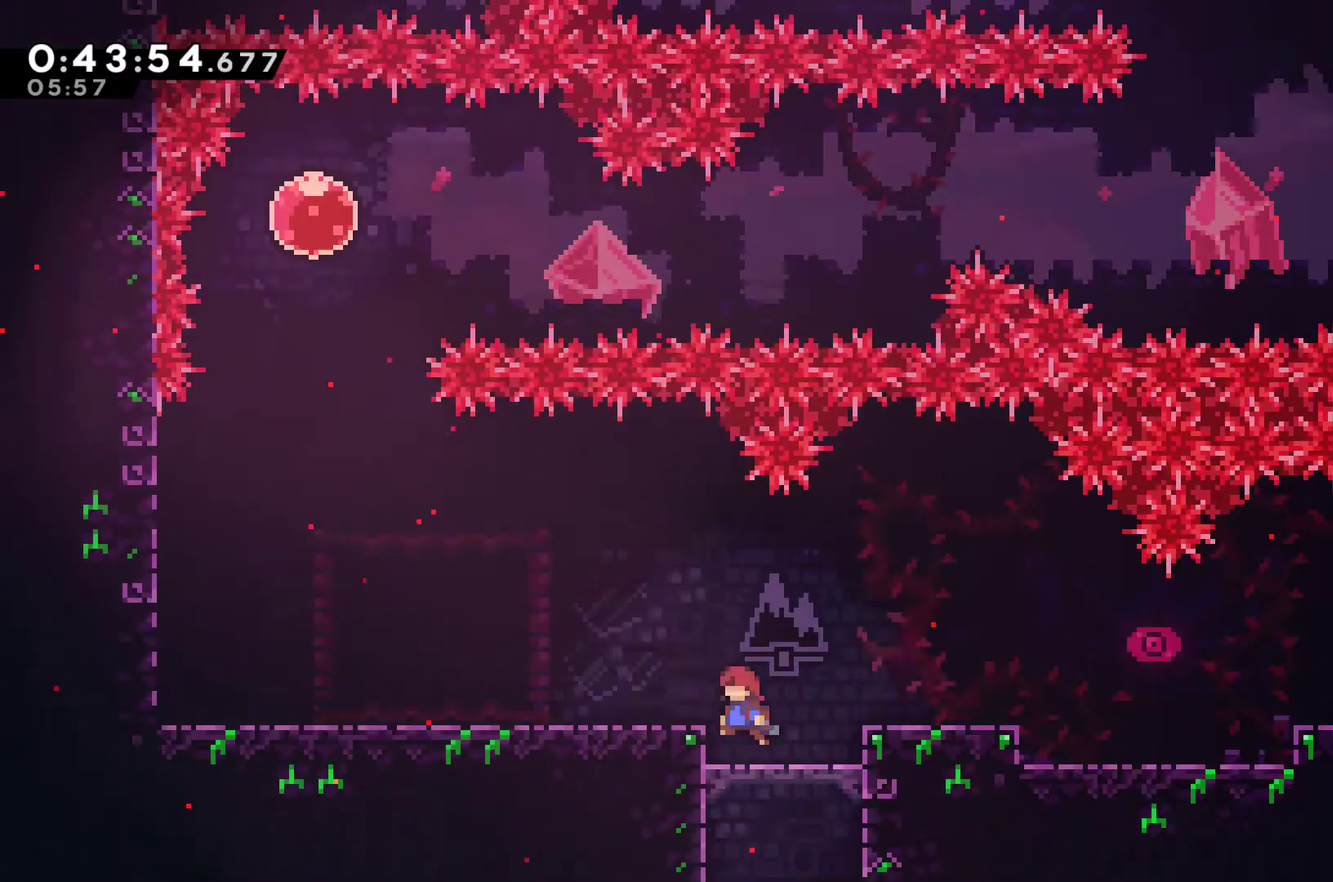
{"buttons": [], "left_stick": "center", "right_stick": "center", "events": [[133, "X", "down"], [233, "X", "up"], [300, "DPAD_LEFT", "up"], [367, "START", "down"], [433, "START", "up"]]}
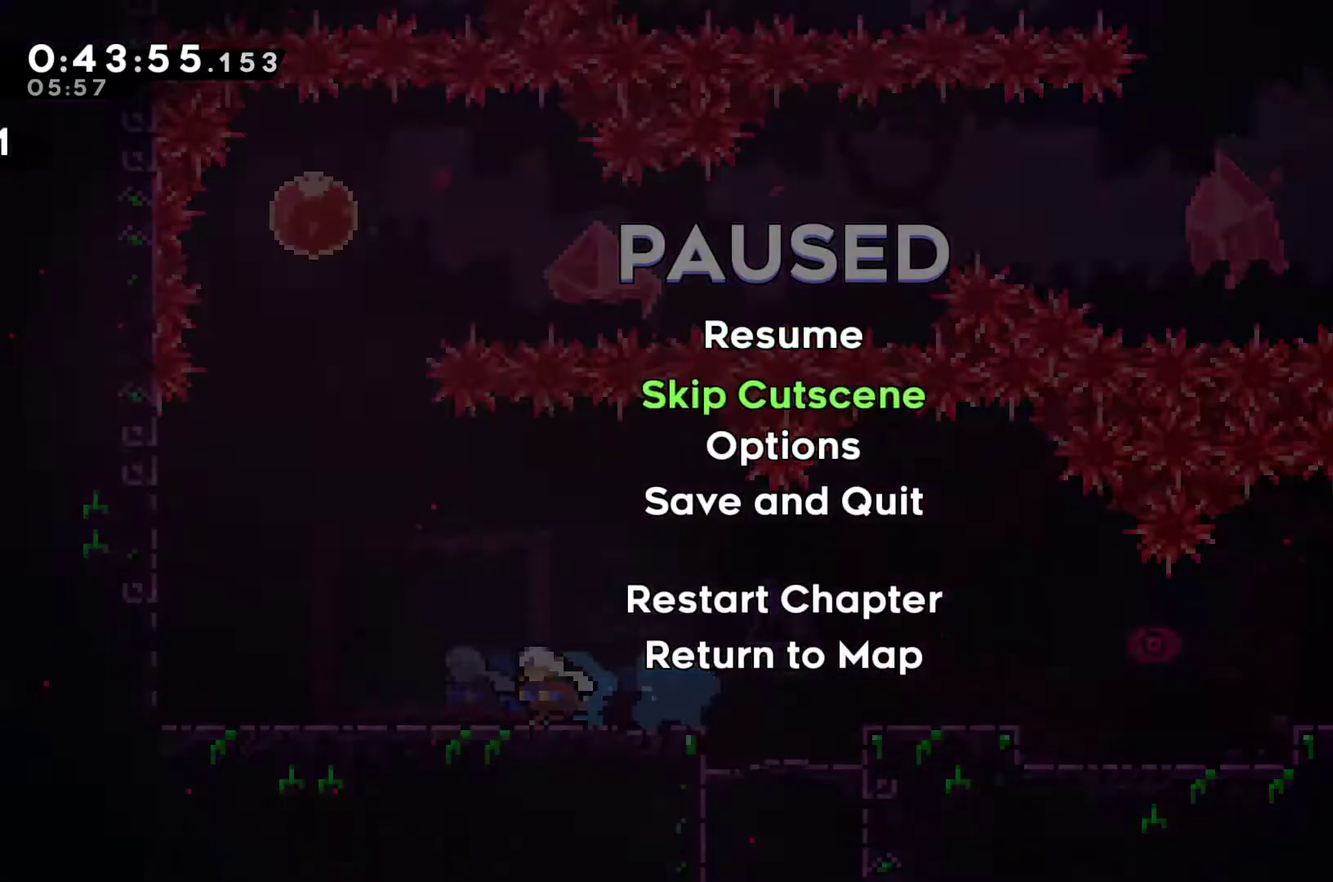
{"buttons": ["DPAD_LEFT"], "left_stick": "center", "right_stick": "center", "events": [[100, "A", "down"], [200, "A", "up"], [200, "DPAD_LEFT", "down"]]}
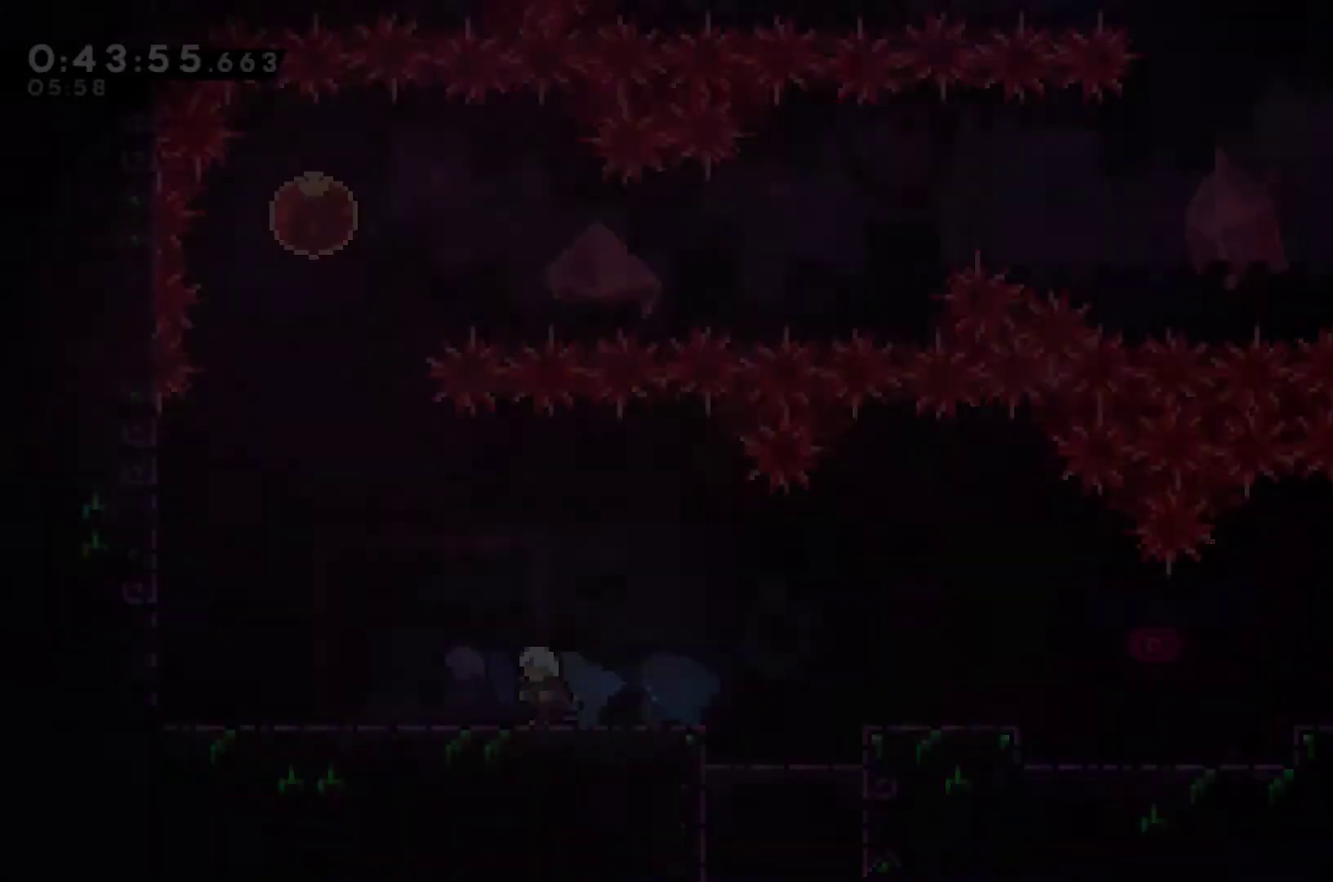
{"buttons": ["DPAD_LEFT"], "left_stick": "center", "right_stick": "center", "events": []}
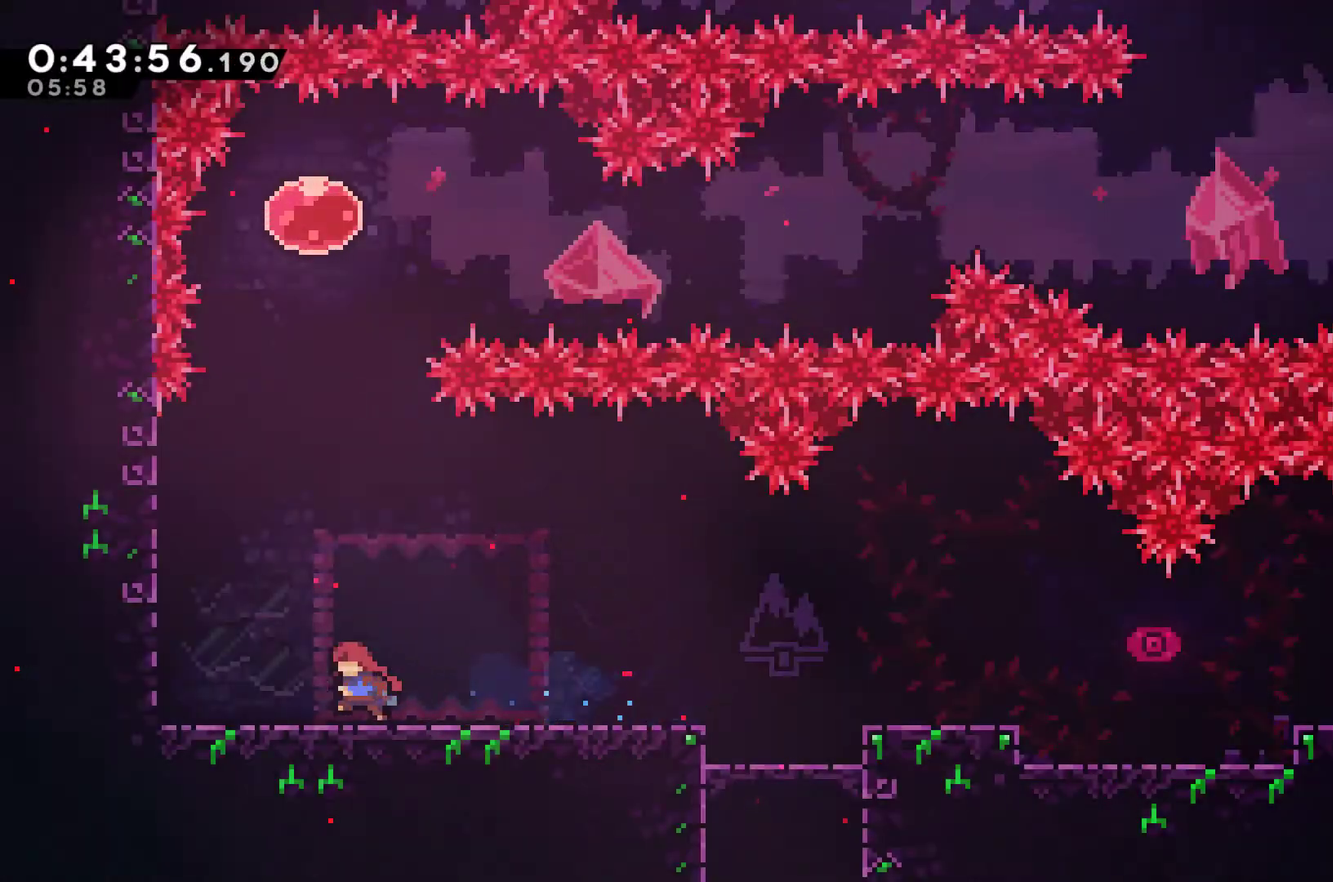
{"buttons": ["A", "DPAD_RIGHT"], "left_stick": "center", "right_stick": "center", "events": [[100, "A", "down"], [367, "A", "up"], [400, "DPAD_UP", "down"], [433, "A", "down"], [433, "DPAD_LEFT", "up"], [433, "DPAD_RIGHT", "down"], [467, "DPAD_UP", "up"]]}
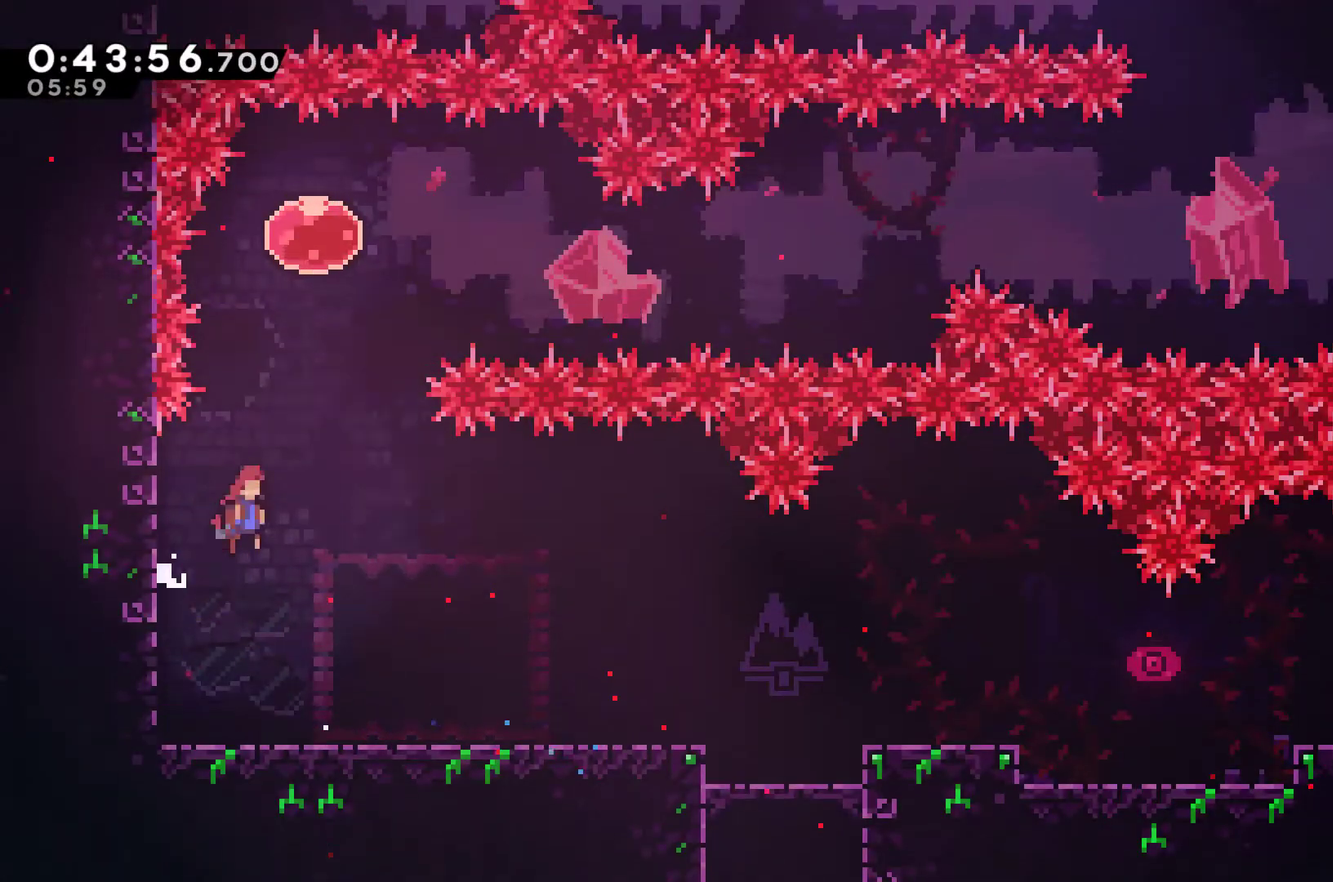
{"buttons": ["X", "L2", "DPAD_RIGHT"], "left_stick": "center", "right_stick": "center", "events": [[67, "DPAD_UP", "down"], [100, "A", "up"], [100, "DPAD_RIGHT", "up"], [133, "X", "down"], [300, "X", "up"], [333, "DPAD_RIGHT", "down"], [333, "DPAD_UP", "up"], [400, "L2", "down"], [400, "X", "down"]]}
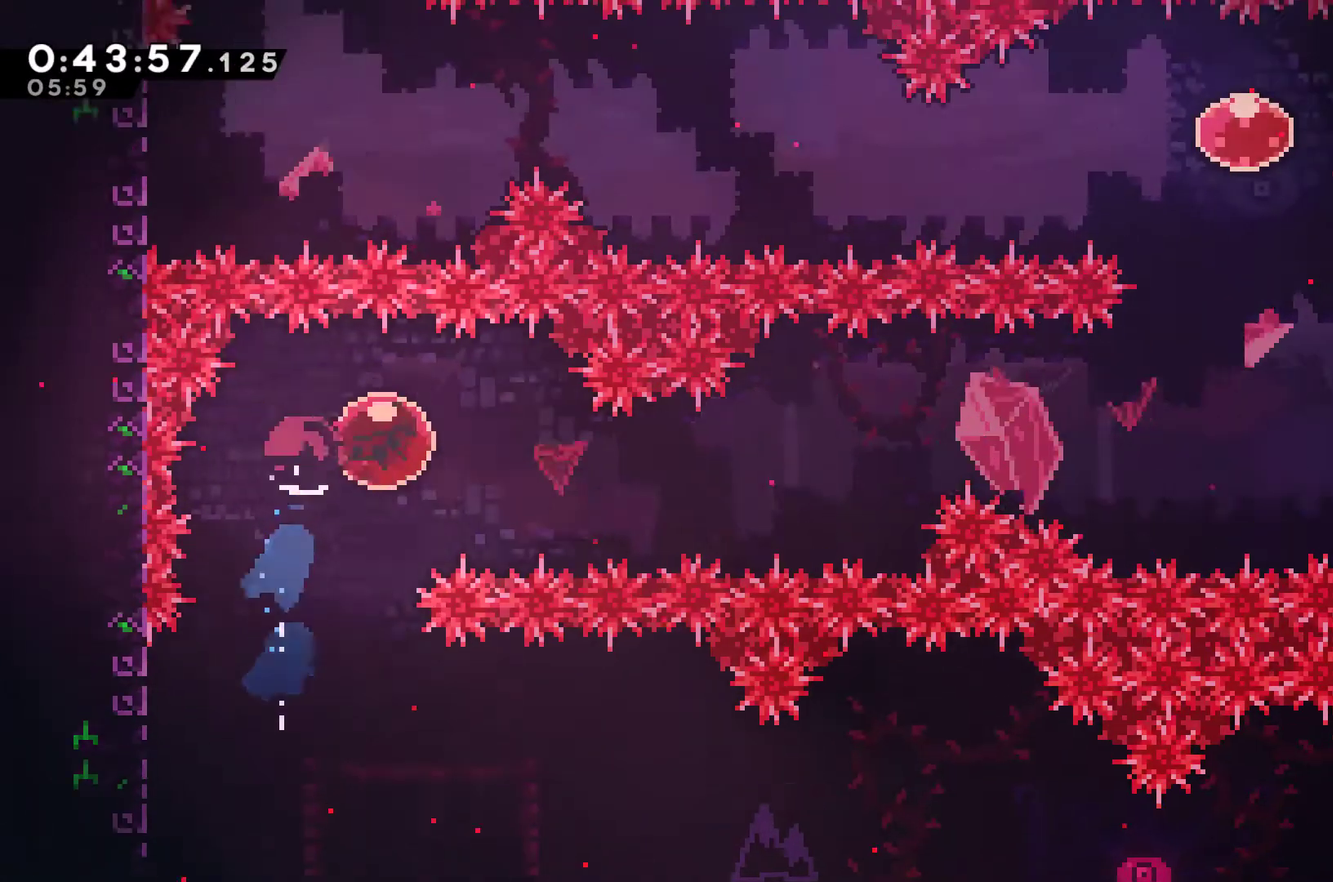
{"buttons": ["L2", "DPAD_RIGHT"], "left_stick": "center", "right_stick": "center", "events": [[67, "X", "up"]]}
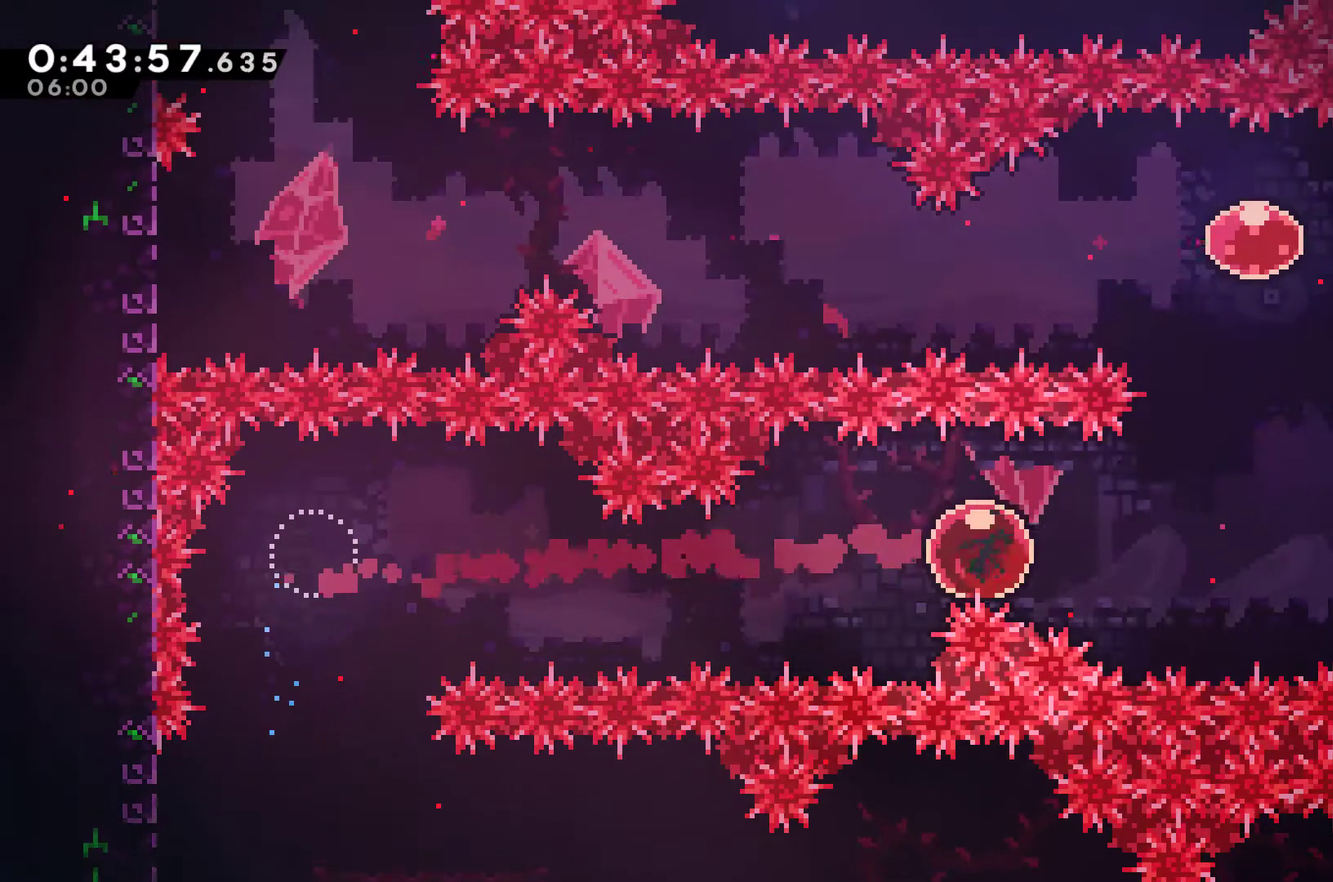
{"buttons": ["A", "L2", "DPAD_UP", "DPAD_LEFT"], "left_stick": "center", "right_stick": "center", "events": [[400, "A", "down"], [400, "DPAD_LEFT", "down"], [400, "DPAD_RIGHT", "up"], [400, "DPAD_UP", "down"]]}
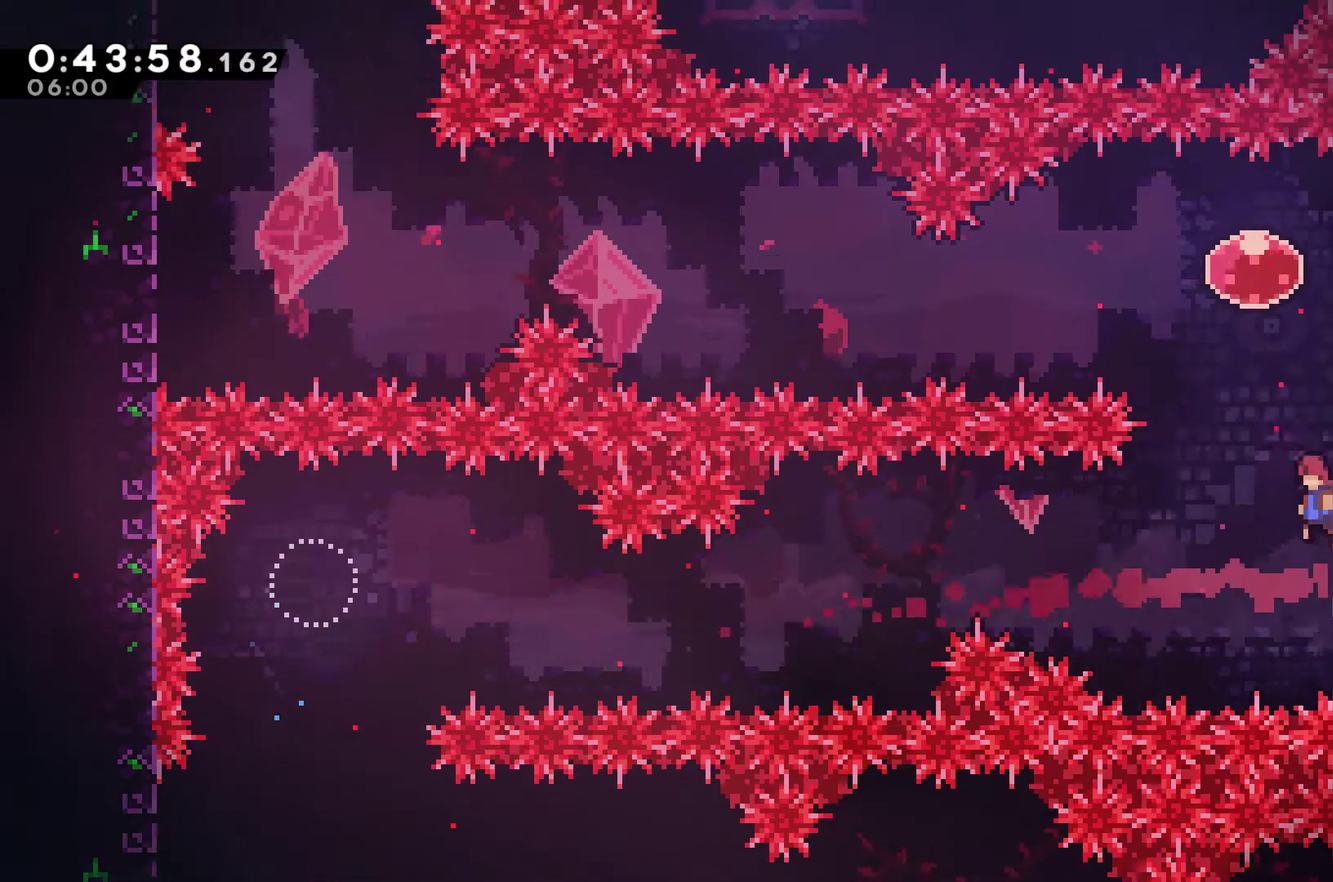
{"buttons": ["X", "DPAD_LEFT"], "left_stick": "center", "right_stick": "center", "events": [[67, "A", "up"], [67, "L2", "up"], [100, "DPAD_LEFT", "up"], [133, "X", "down"], [267, "X", "up"], [300, "DPAD_LEFT", "down"], [333, "DPAD_UP", "up"], [400, "X", "down"]]}
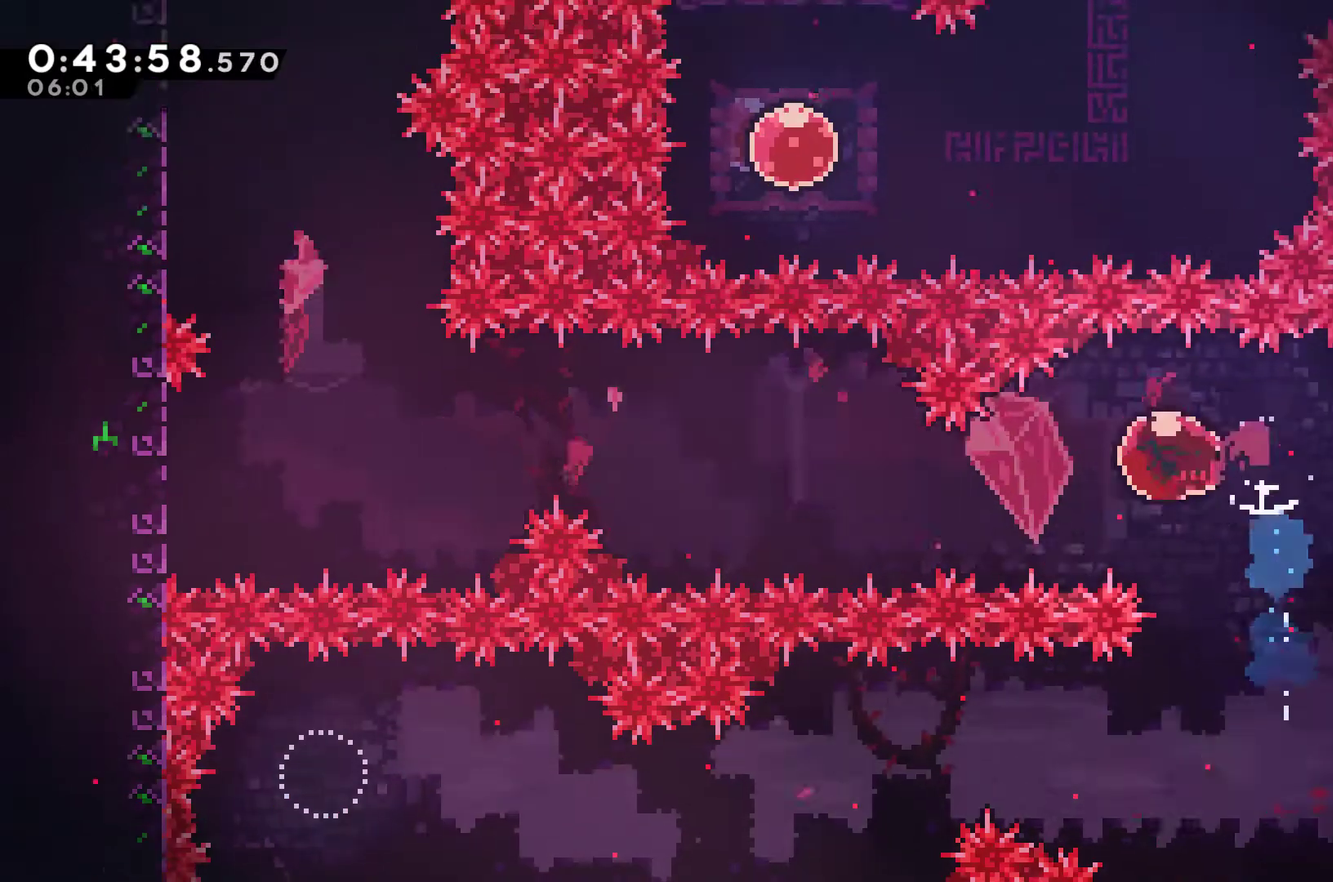
{"buttons": ["DPAD_LEFT"], "left_stick": "center", "right_stick": "center", "events": [[67, "X", "up"]]}
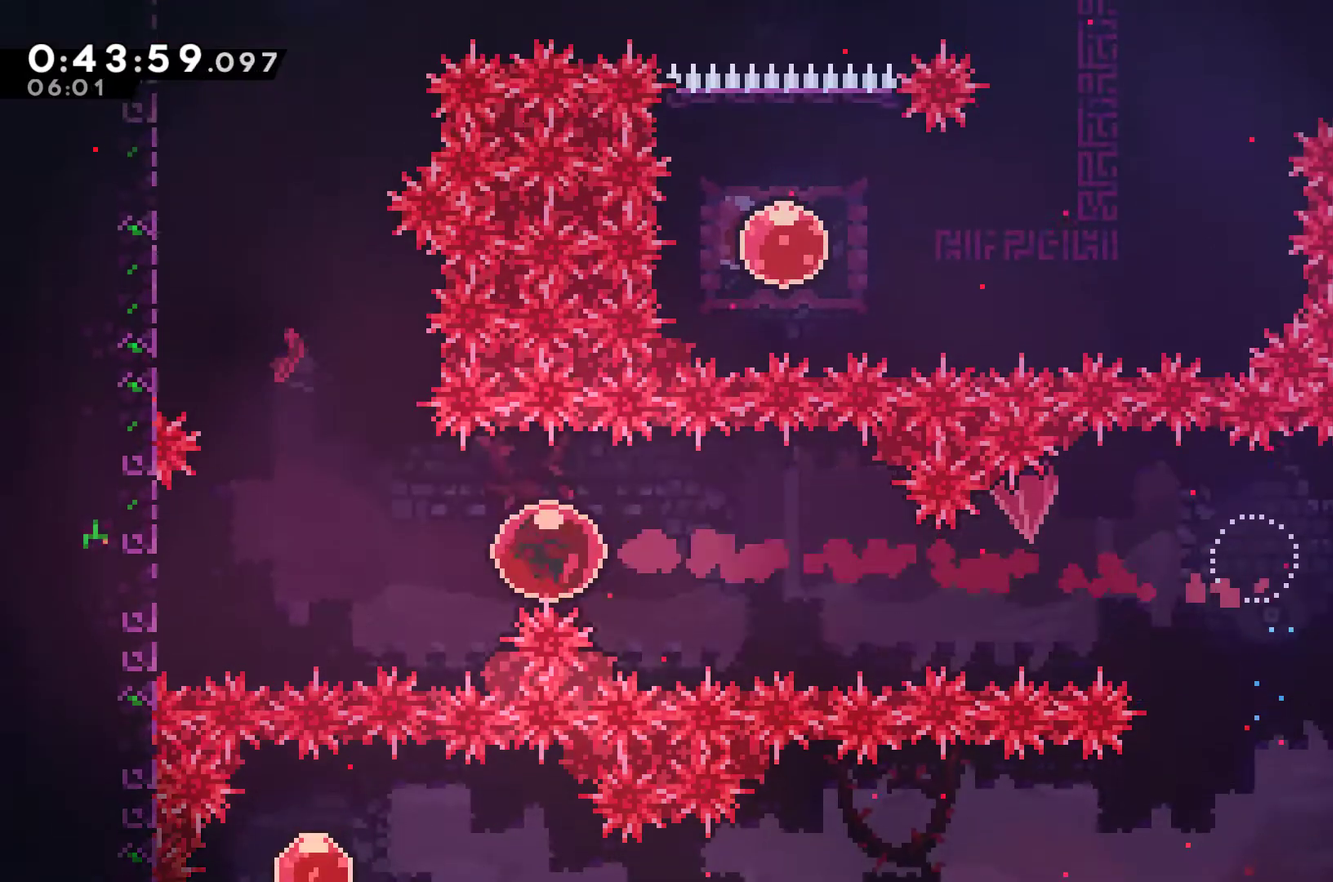
{"buttons": ["A", "DPAD_RIGHT"], "left_stick": "center", "right_stick": "center", "events": [[333, "DPAD_LEFT", "up"], [367, "A", "down"], [367, "DPAD_RIGHT", "down"]]}
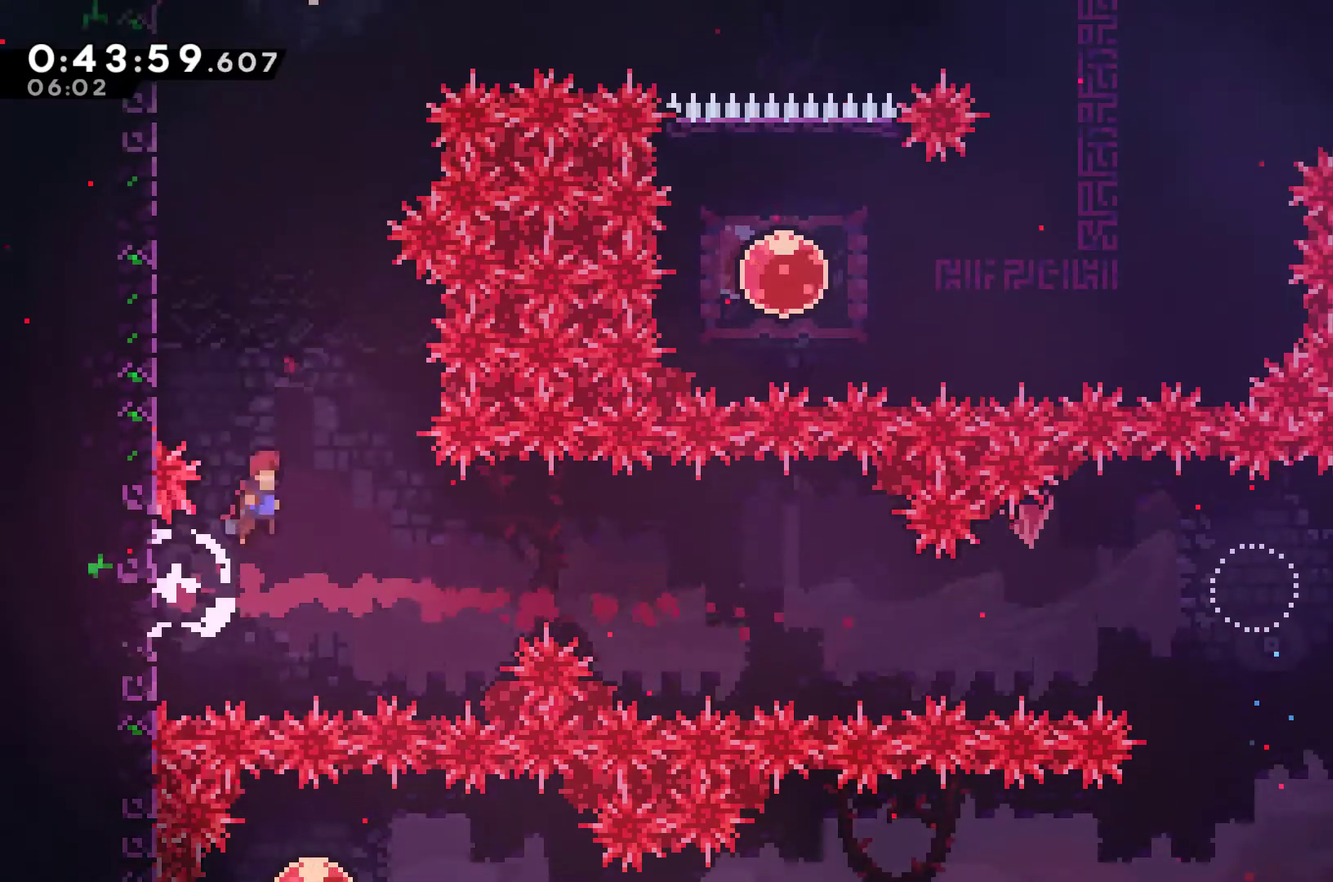
{"buttons": ["A", "L2", "R2", "DPAD_UP", "DPAD_LEFT"], "left_stick": "center", "right_stick": "center", "events": [[33, "L2", "down"], [67, "DPAD_UP", "down"], [100, "DPAD_RIGHT", "up"], [133, "A", "up"], [167, "DPAD_LEFT", "down"], [200, "X", "down"], [300, "R2", "down"], [300, "X", "up"], [433, "A", "down"]]}
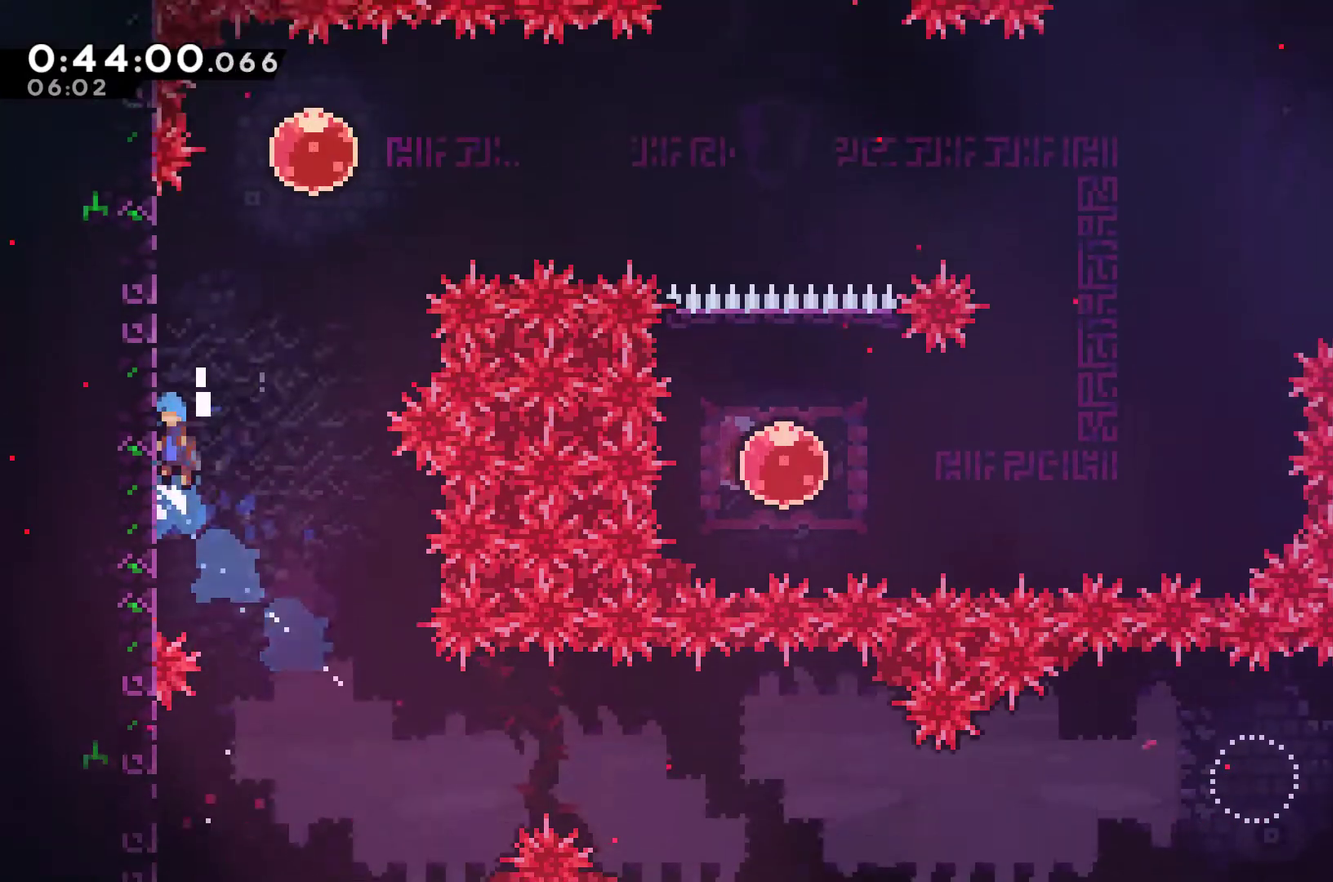
{"buttons": ["A", "L2", "R2", "DPAD_RIGHT"], "left_stick": "center", "right_stick": "center", "events": [[133, "A", "up"], [200, "A", "down"], [333, "A", "up"], [433, "A", "down"], [433, "DPAD_LEFT", "up"], [433, "DPAD_RIGHT", "down"], [467, "DPAD_UP", "up"]]}
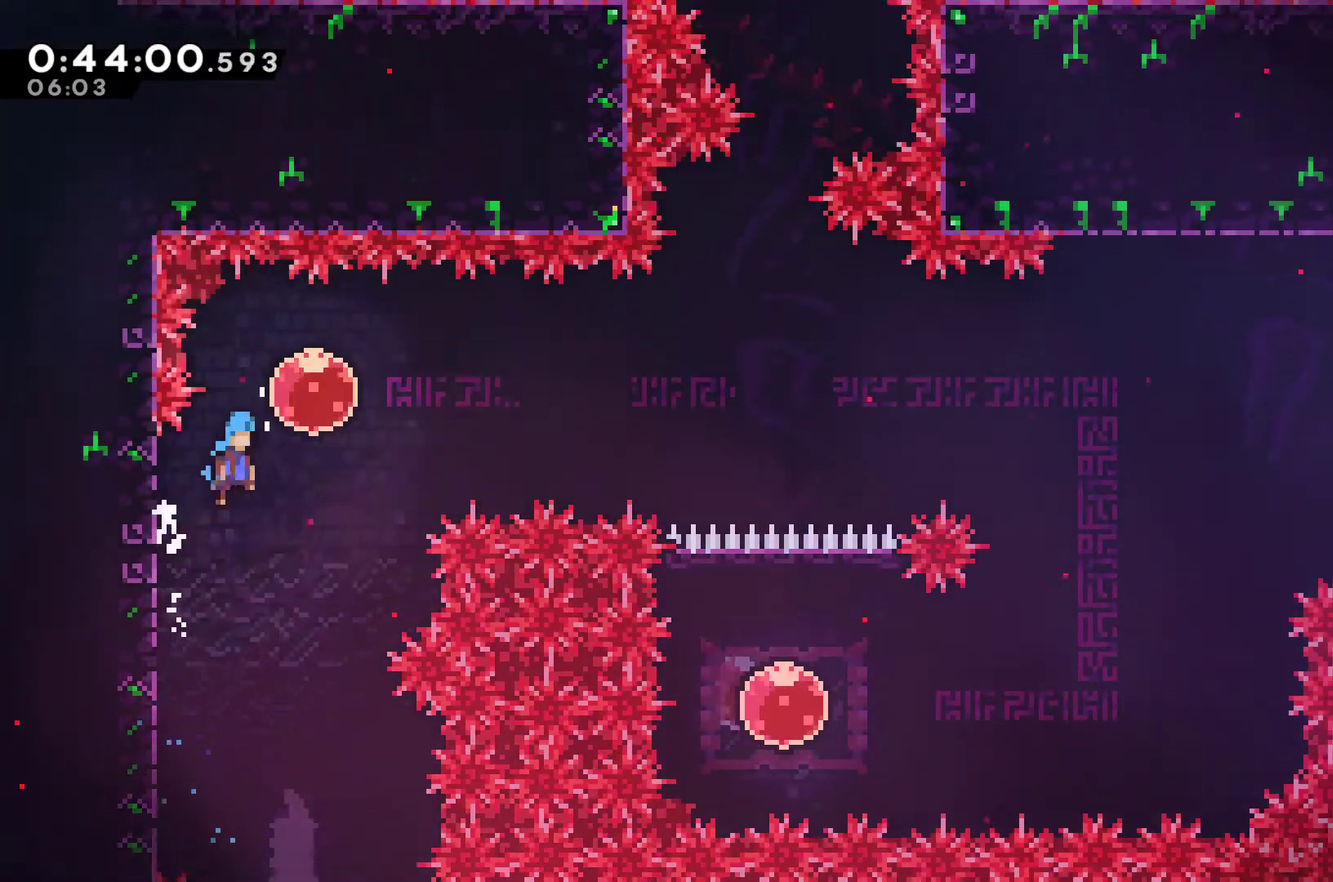
{"buttons": ["L2", "DPAD_RIGHT"], "left_stick": "center", "right_stick": "center", "events": [[33, "A", "up"], [100, "R2", "up"], [133, "X", "down"], [300, "X", "up"]]}
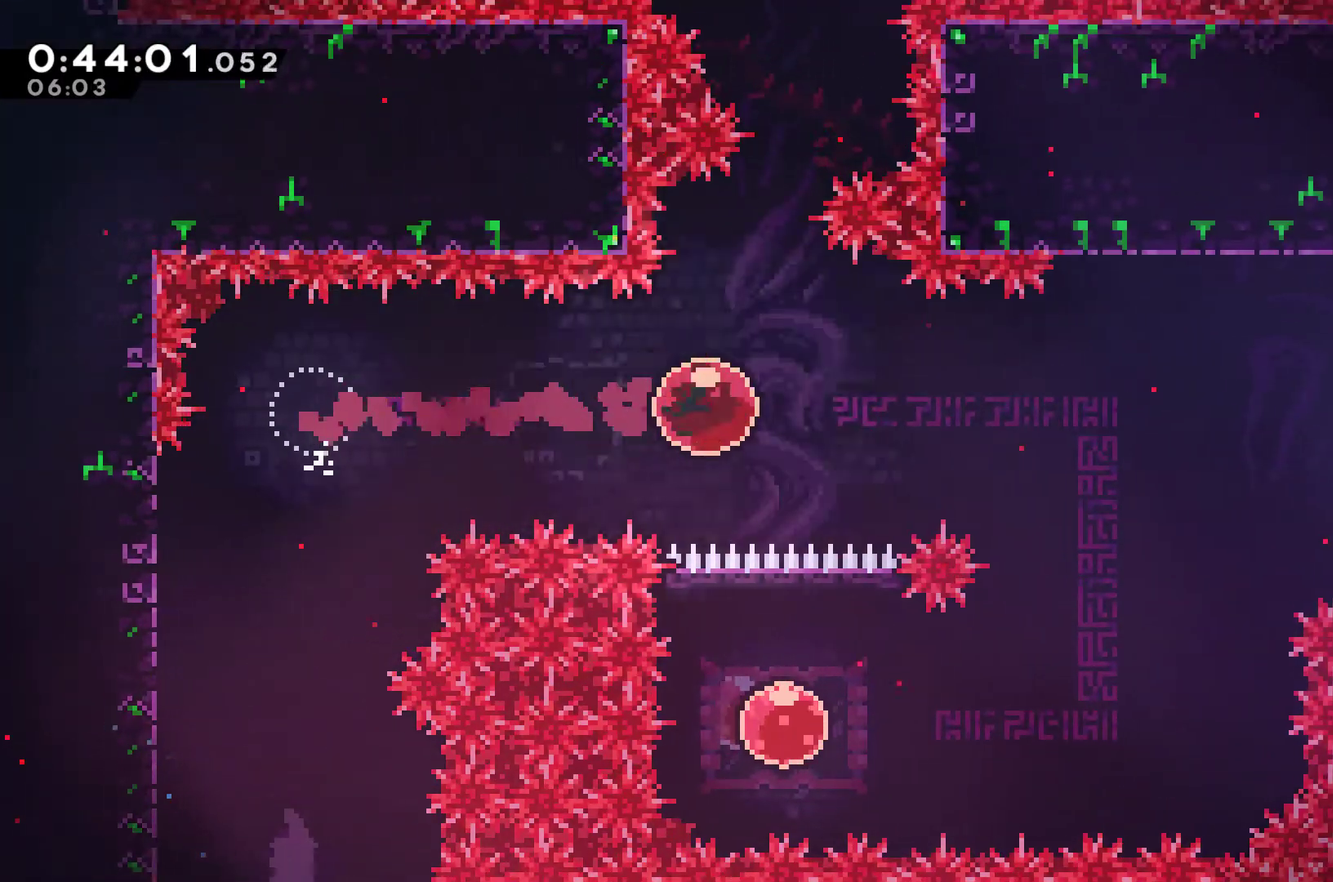
{"buttons": ["L2", "DPAD_RIGHT"], "left_stick": "center", "right_stick": "center", "events": []}